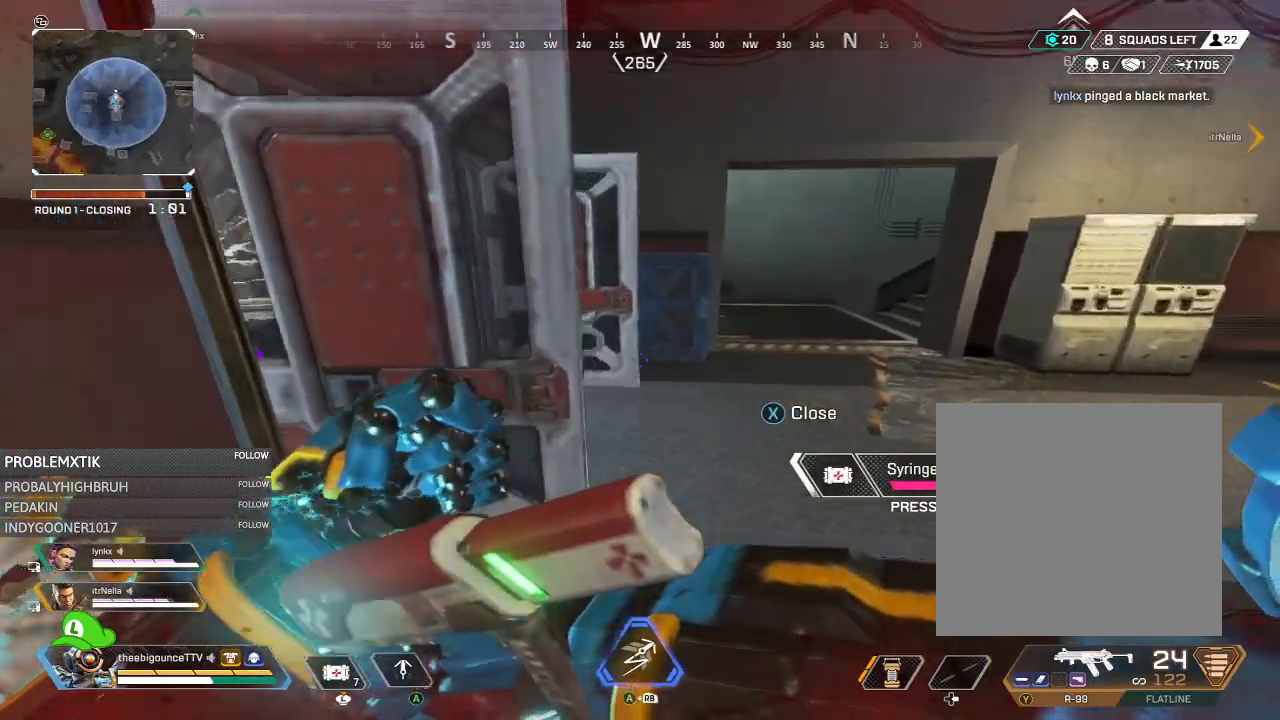
Gameplay with a controller (Xbox layout); each line is a JSON object with the inputs held at the frame after it. "events" lists button and stick changes between this image and that frame as [ms after this image, input, new state], when the widget could be followed in between.
{"buttons": [], "left_stick": "up-right", "right_stick": "left", "events": [[50, "right_stick", "center"], [251, "right_stick", "left"]]}
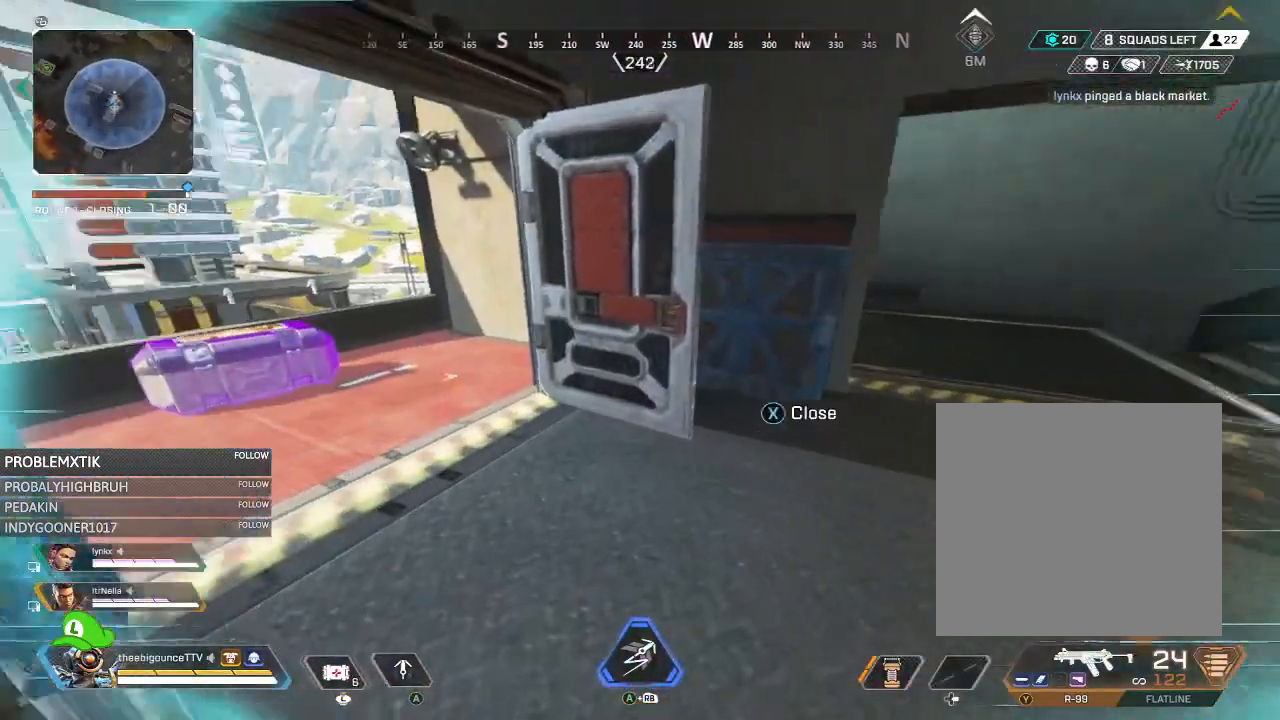
{"buttons": [], "left_stick": "up", "right_stick": "left", "events": [[50, "Y", "down"], [83, "left_stick", "up"], [150, "Y", "up"], [250, "right_stick", "center"], [317, "right_stick", "left"]]}
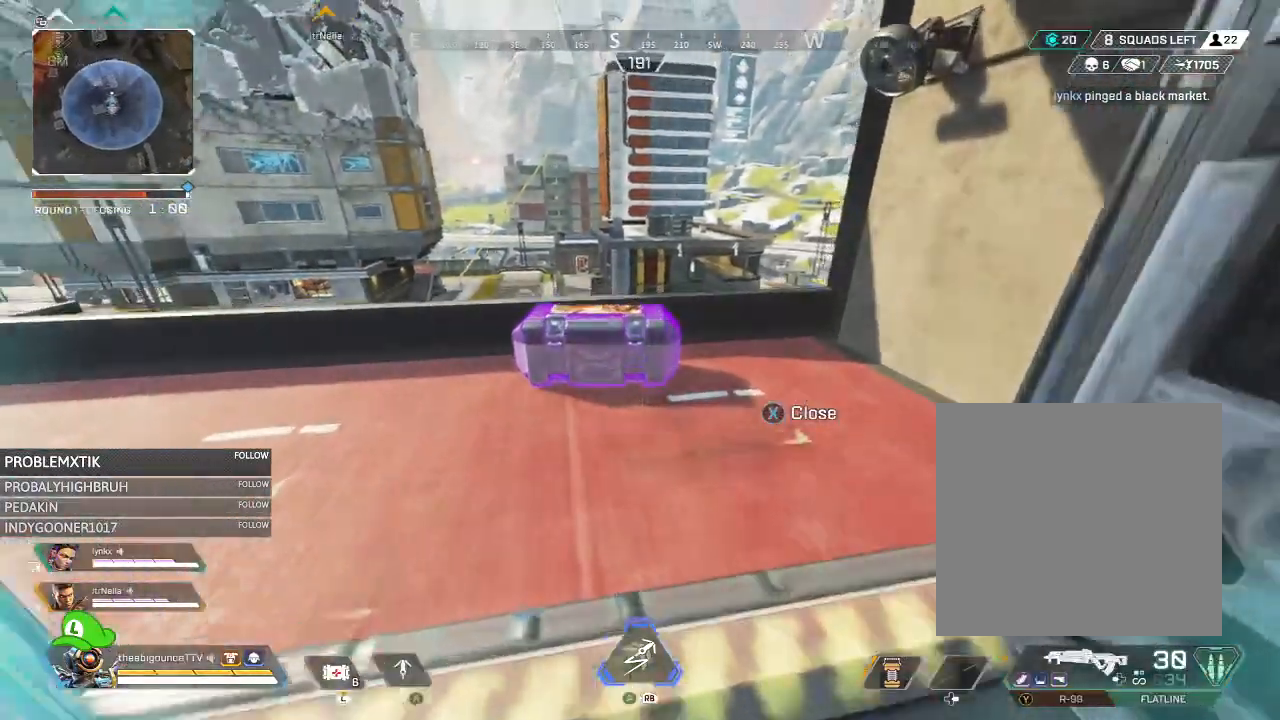
{"buttons": ["X"], "left_stick": "right", "right_stick": "left", "events": [[17, "right_stick", "center"], [84, "right_stick", "left"], [134, "left_stick", "up-right"], [234, "R3", "down"], [301, "right_stick", "center"], [367, "R3", "up"], [367, "X", "down"], [367, "left_stick", "right"], [367, "right_stick", "left"]]}
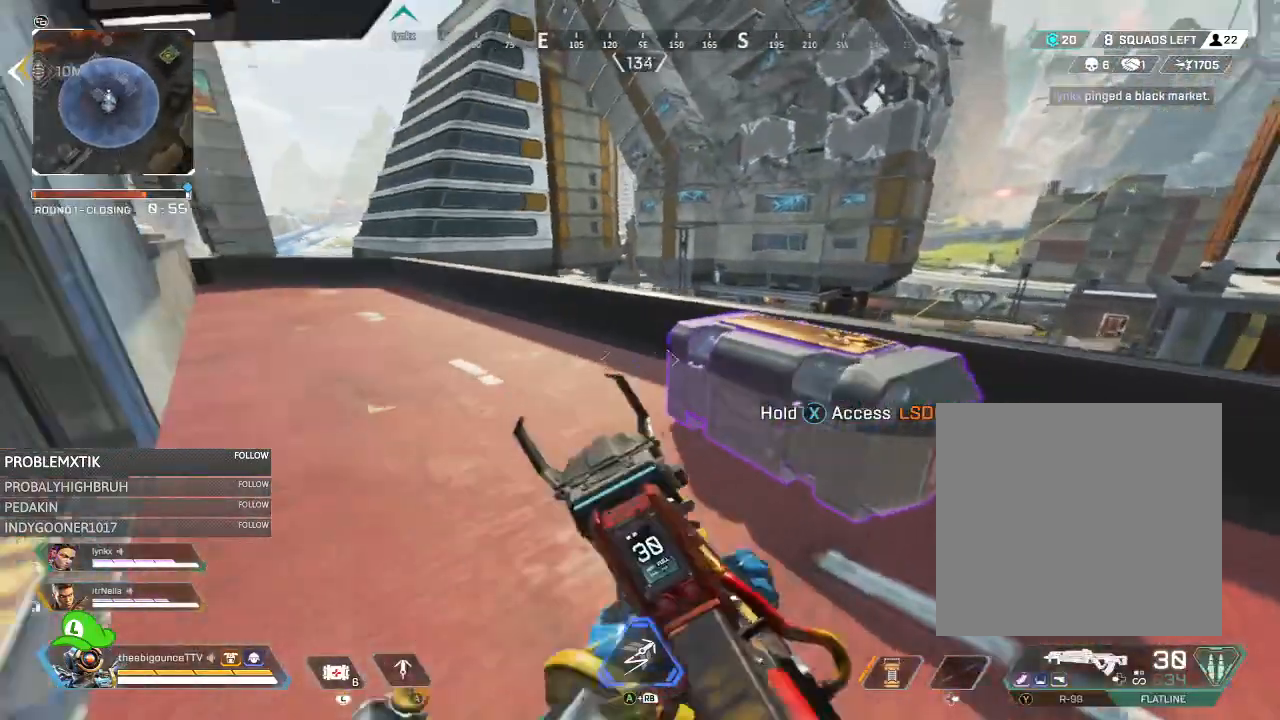
{"buttons": ["X"], "left_stick": "center", "right_stick": "center", "events": [[33, "right_stick", "center"], [133, "right_stick", "left"], [200, "right_stick", "up-left"], [267, "left_stick", "center"], [300, "right_stick", "center"]]}
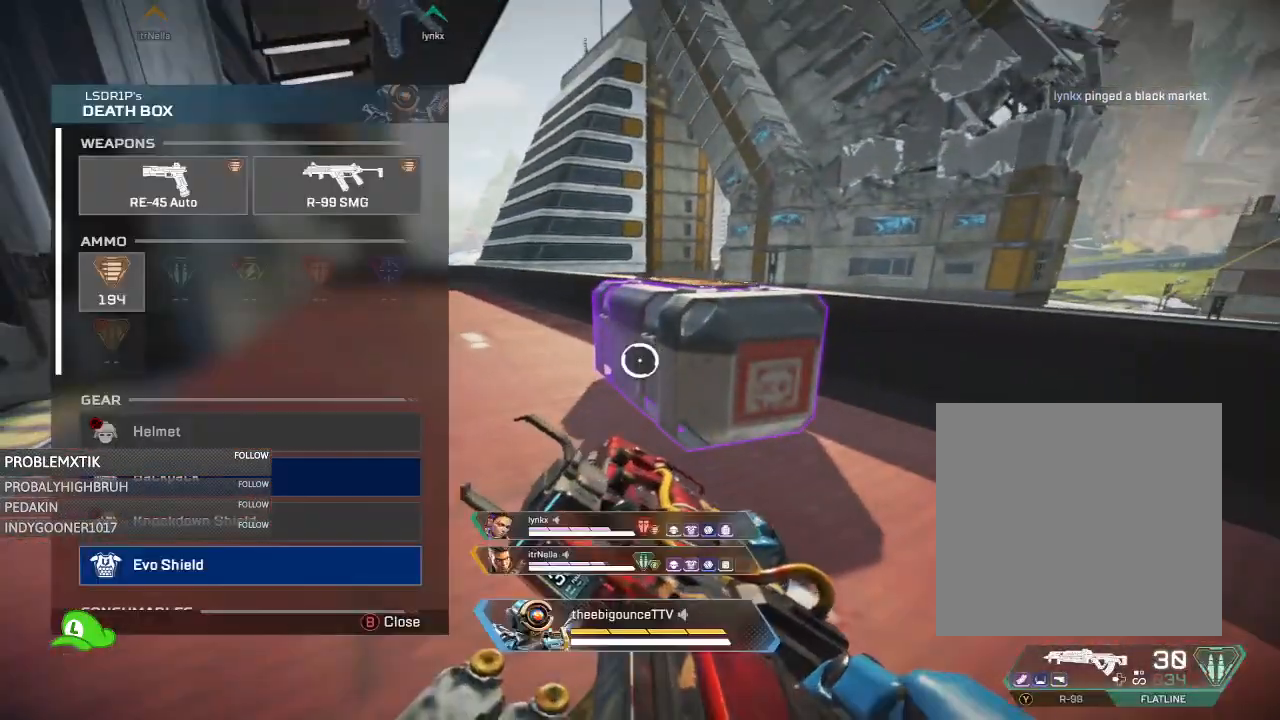
{"buttons": [], "left_stick": "center", "right_stick": "center", "events": [[100, "X", "up"], [100, "left_stick", "up-left"], [301, "left_stick", "left"], [434, "A", "down"], [434, "left_stick", "center"], [484, "A", "up"]]}
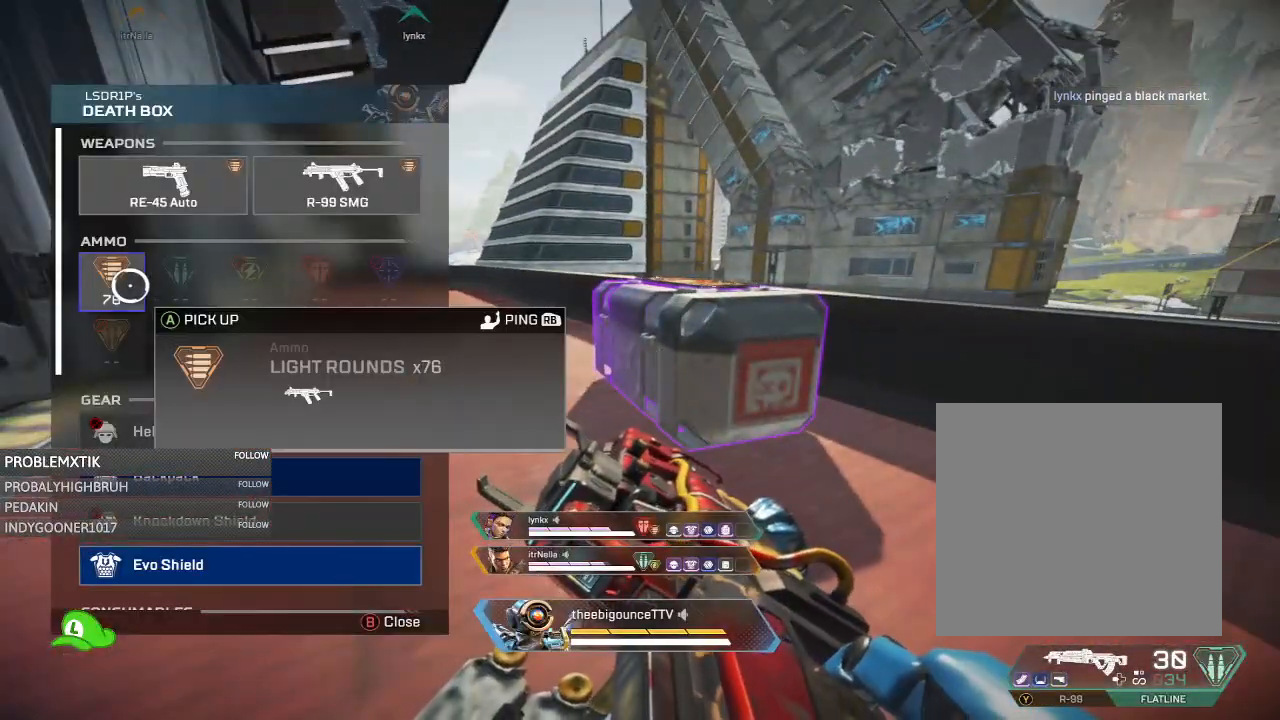
{"buttons": [], "left_stick": "center", "right_stick": "down-left", "events": [[83, "A", "down"], [117, "A", "up"], [233, "left_stick", "down-right"], [233, "right_stick", "down-left"], [317, "Y", "down"], [417, "Y", "up"], [417, "left_stick", "center"]]}
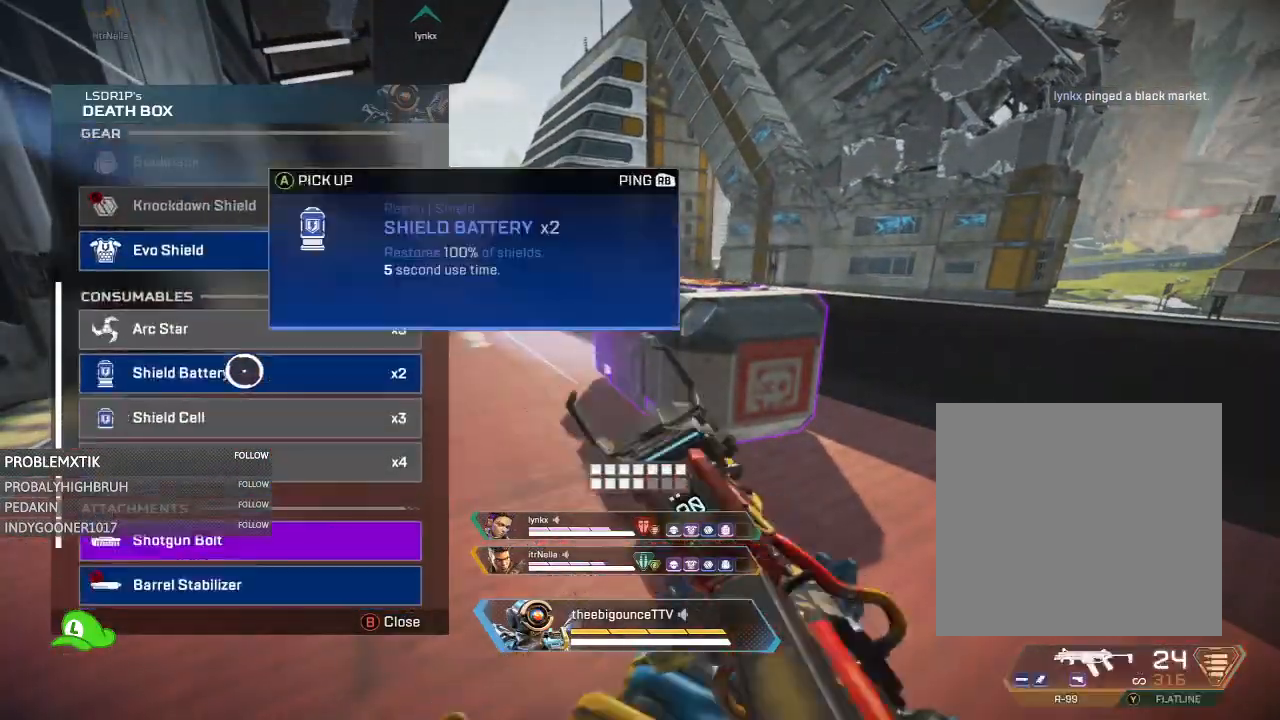
{"buttons": ["A"], "left_stick": "center", "right_stick": "center", "events": [[34, "right_stick", "center"], [434, "left_stick", "up"], [501, "A", "down"], [501, "left_stick", "center"]]}
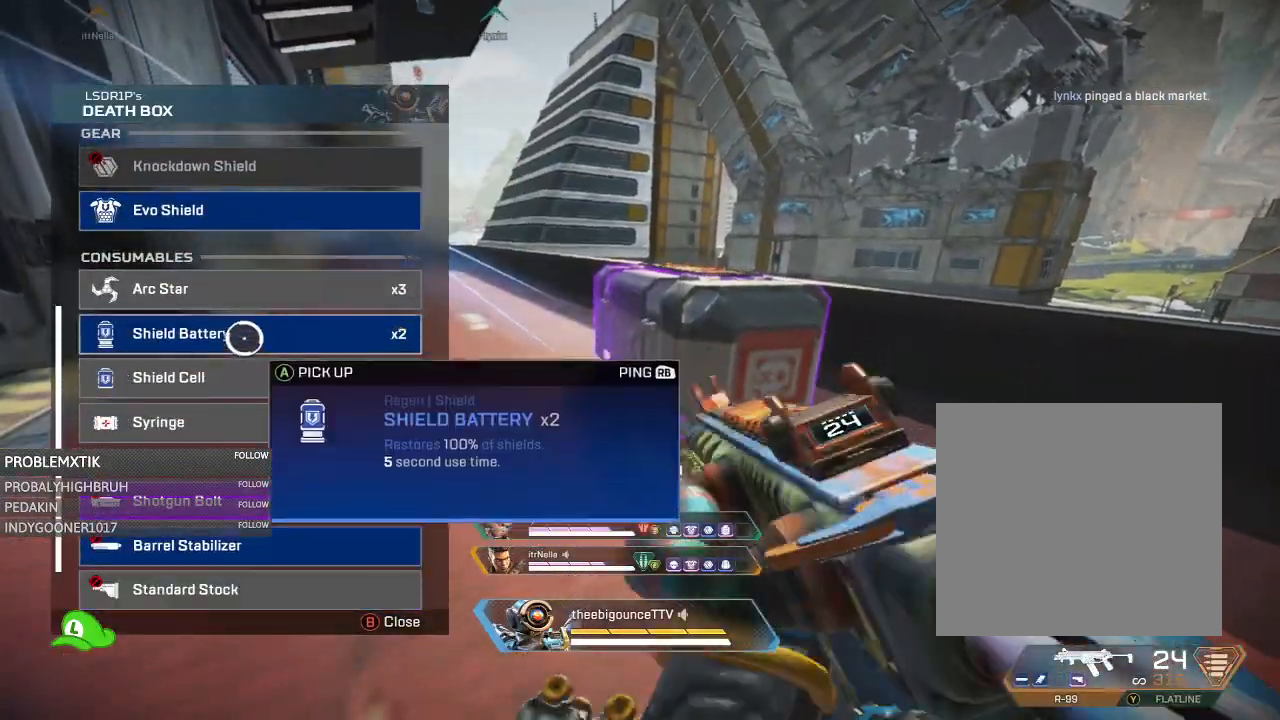
{"buttons": [], "left_stick": "center", "right_stick": "center", "events": [[100, "A", "up"], [167, "A", "down"], [233, "A", "up"], [300, "A", "down"], [367, "A", "up"], [400, "right_stick", "down-left"], [500, "right_stick", "center"]]}
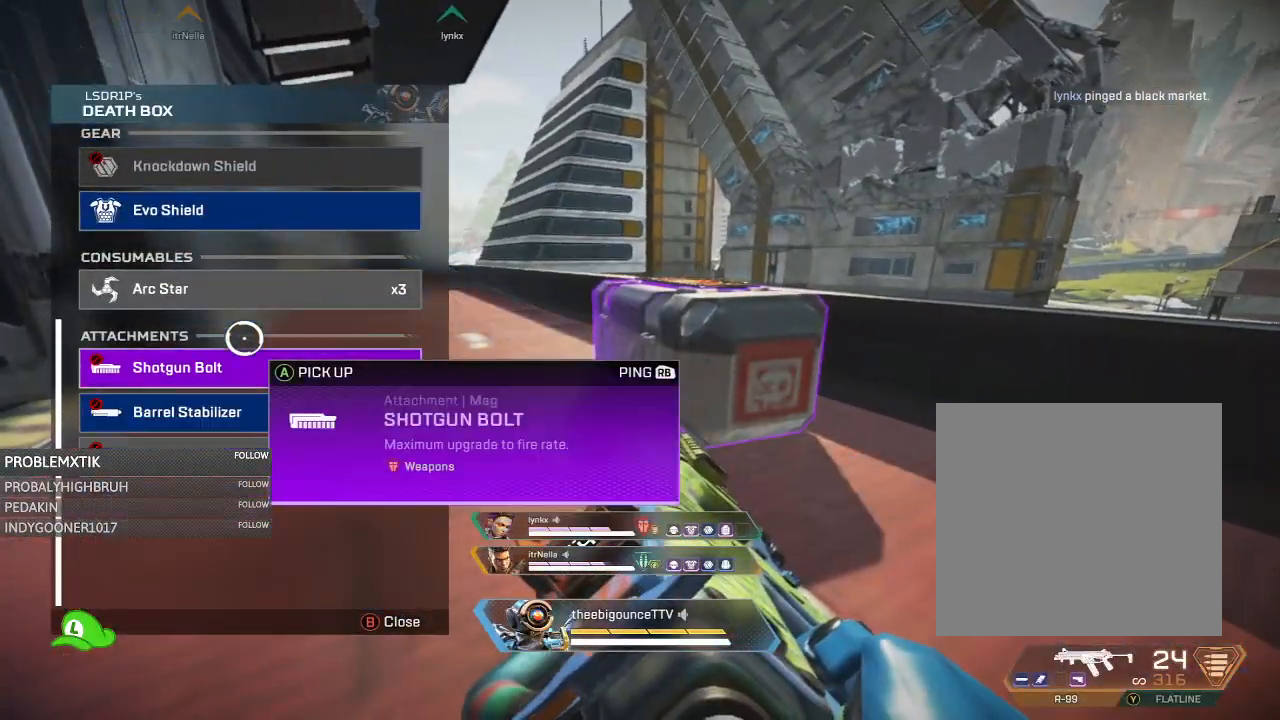
{"buttons": [], "left_stick": "up-left", "right_stick": "up-left", "events": [[100, "B", "down"], [134, "left_stick", "left"], [167, "B", "up"], [301, "left_stick", "up-left"], [334, "R3", "down"], [434, "R3", "up"], [467, "right_stick", "up-left"]]}
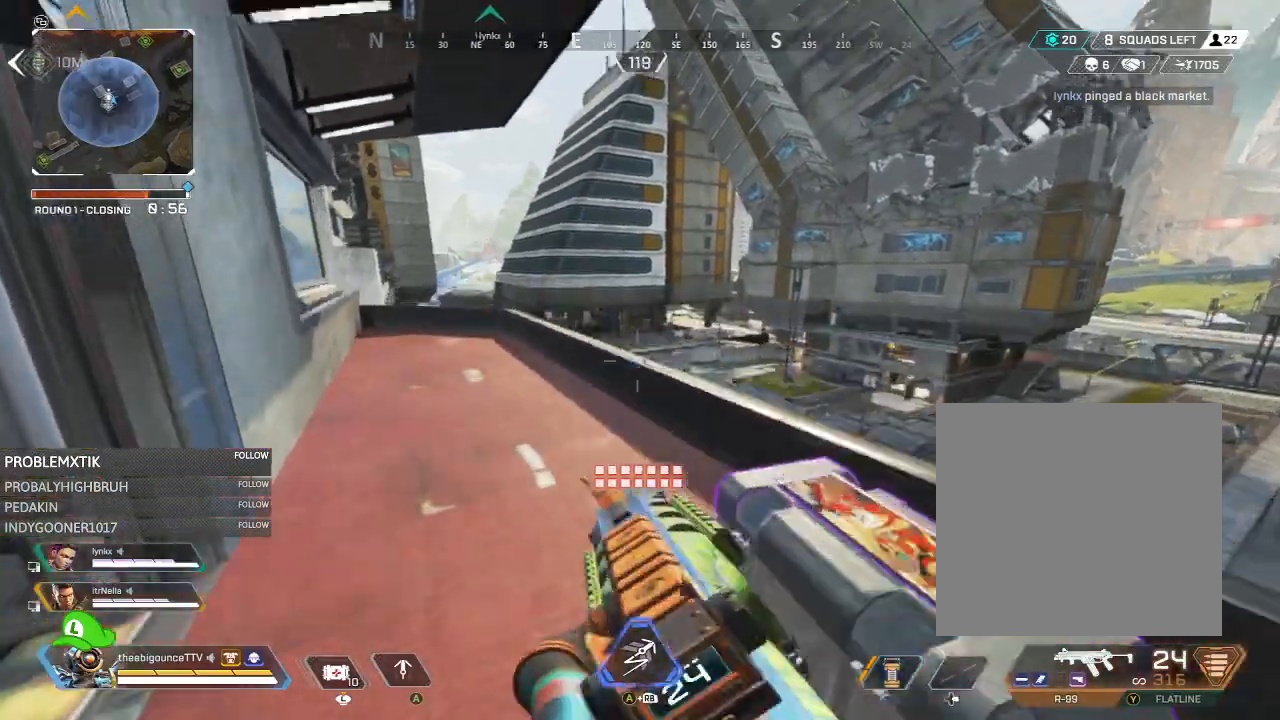
{"buttons": [], "left_stick": "up", "right_stick": "center", "events": [[67, "right_stick", "right"], [167, "left_stick", "right"], [367, "left_stick", "up"], [400, "Y", "down"], [467, "right_stick", "center"], [500, "Y", "up"]]}
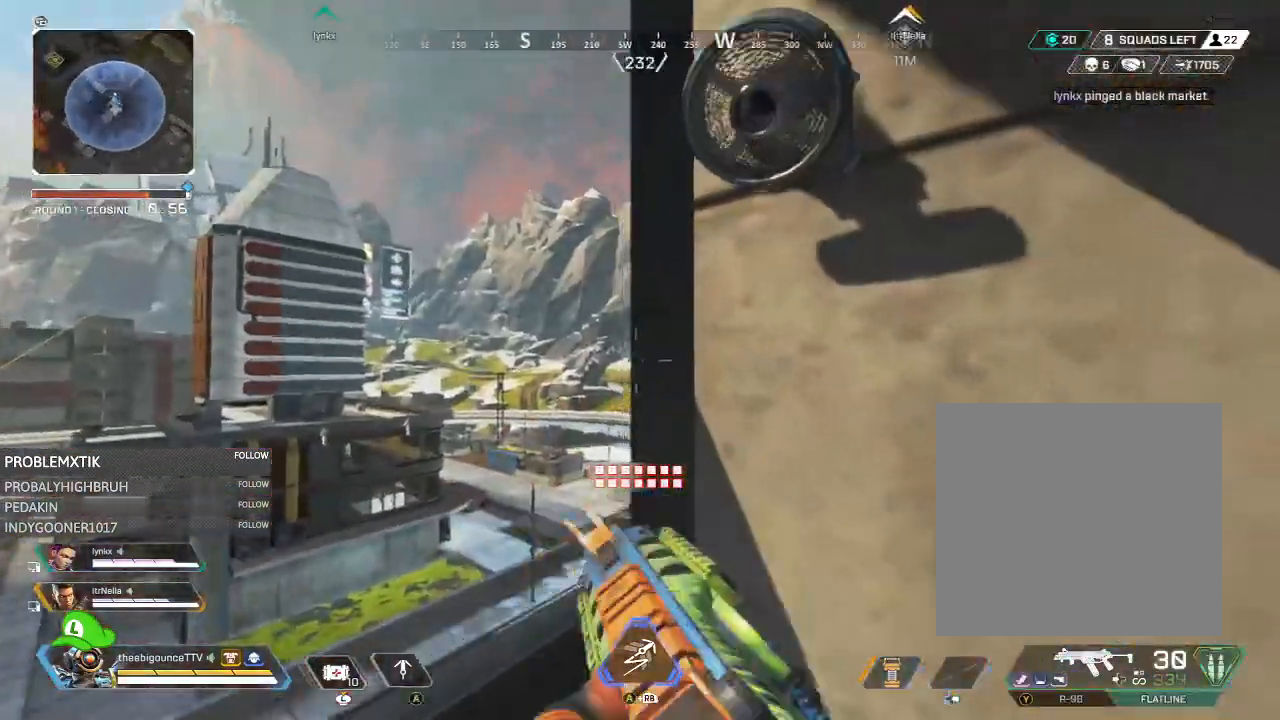
{"buttons": [], "left_stick": "up", "right_stick": "up-right", "events": [[100, "right_stick", "up-right"], [167, "L1", "down"], [234, "L1", "up"], [267, "right_stick", "center"], [401, "right_stick", "up-left"], [467, "right_stick", "up-right"]]}
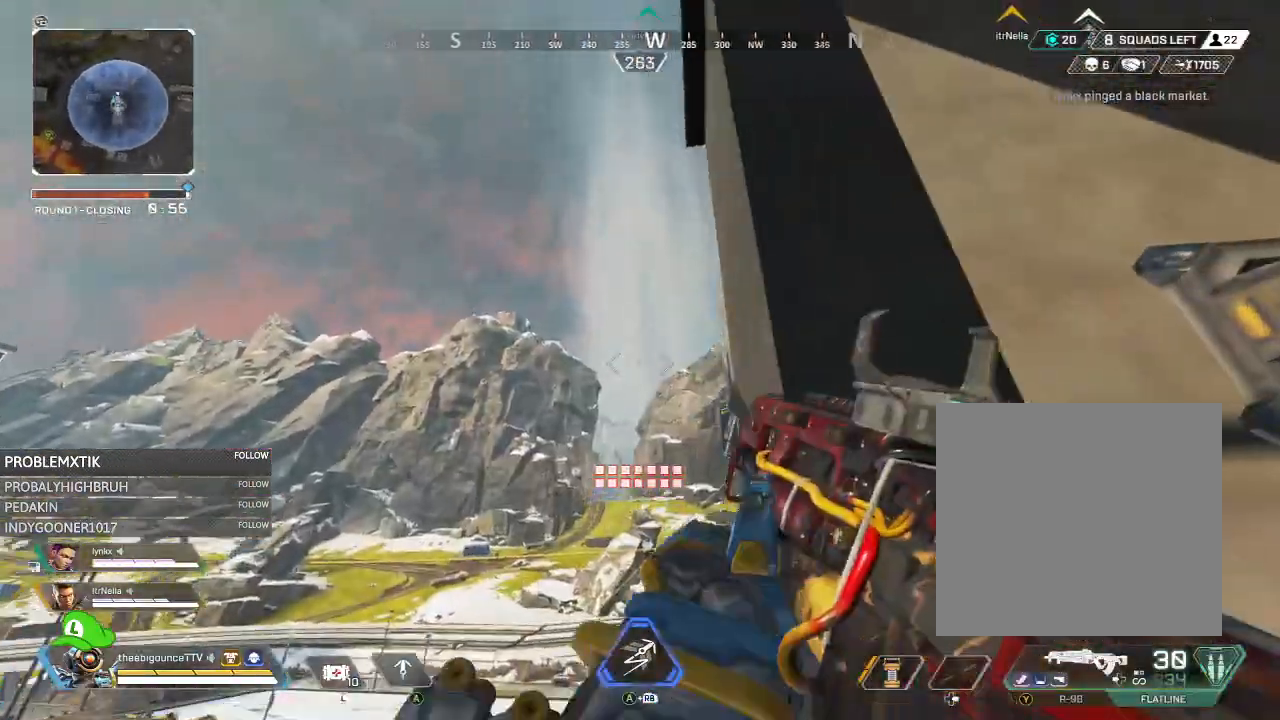
{"buttons": [], "left_stick": "down-right", "right_stick": "up", "events": [[33, "left_stick", "up-right"], [133, "right_stick", "center"], [267, "right_stick", "up-right"], [434, "left_stick", "down-right"], [484, "right_stick", "up"]]}
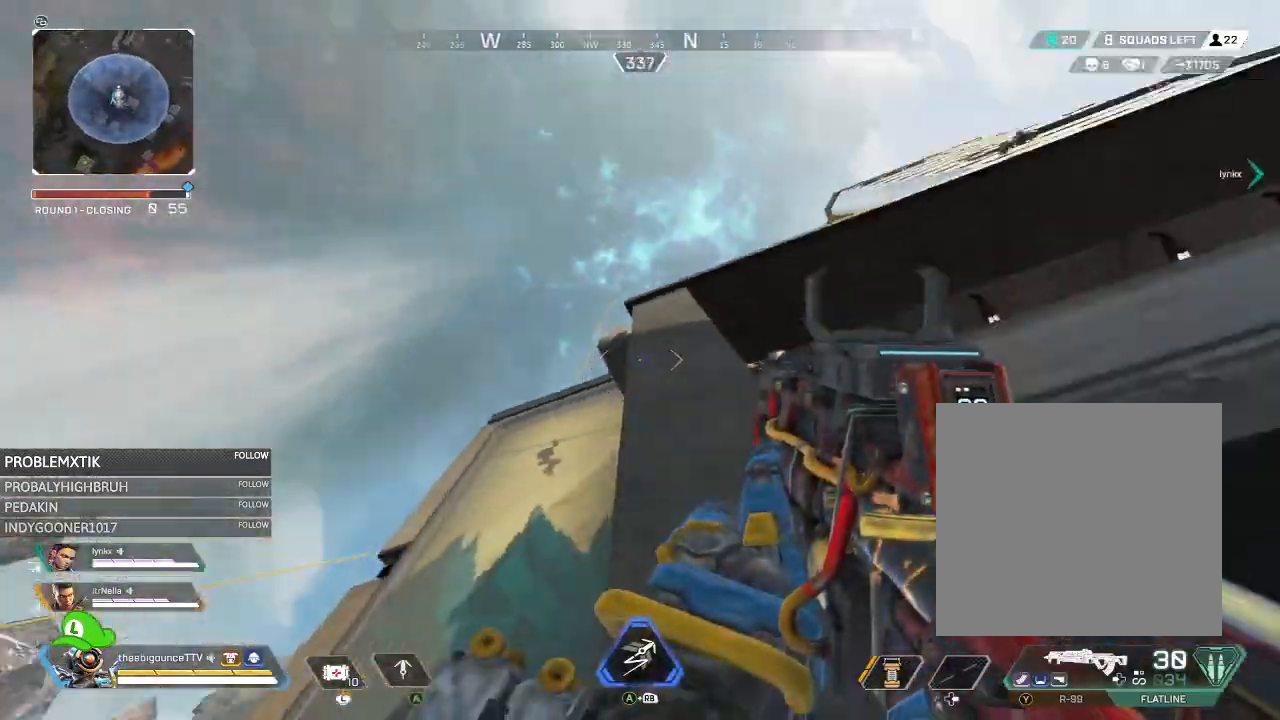
{"buttons": [], "left_stick": "down-left", "right_stick": "right", "events": [[67, "left_stick", "down-left"], [134, "A", "down"], [134, "right_stick", "center"], [200, "A", "up"], [334, "left_stick", "left"], [367, "right_stick", "down-right"], [467, "right_stick", "right"], [501, "left_stick", "down-left"]]}
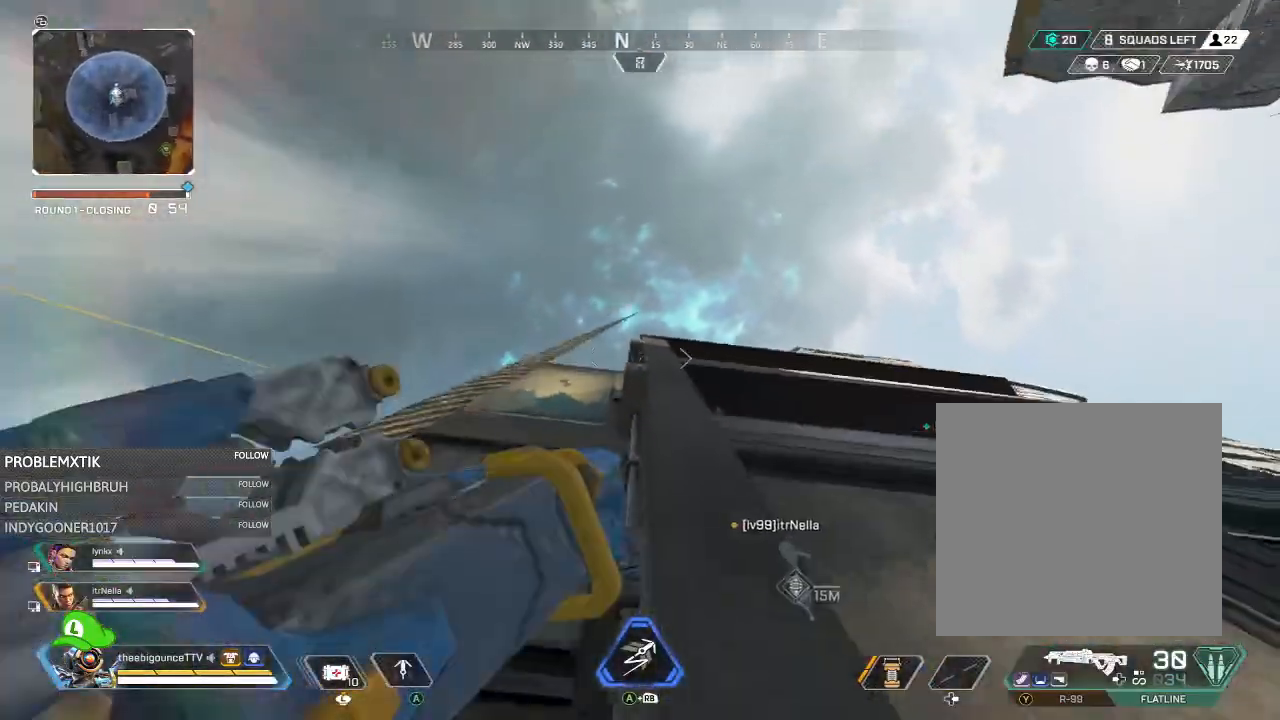
{"buttons": [], "left_stick": "down", "right_stick": "center", "events": [[83, "right_stick", "center"], [183, "right_stick", "down"], [250, "right_stick", "center"], [333, "left_stick", "down"]]}
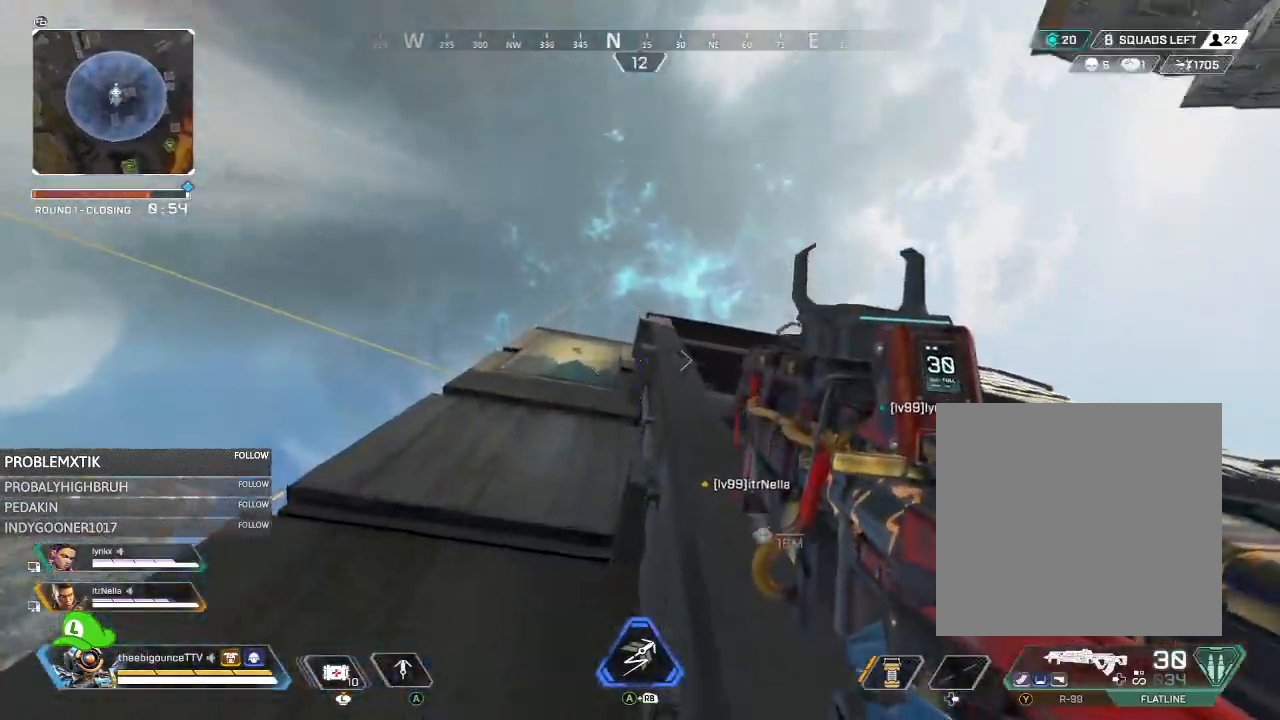
{"buttons": [], "left_stick": "up", "right_stick": "center", "events": [[284, "left_stick", "up-left"], [351, "left_stick", "up"]]}
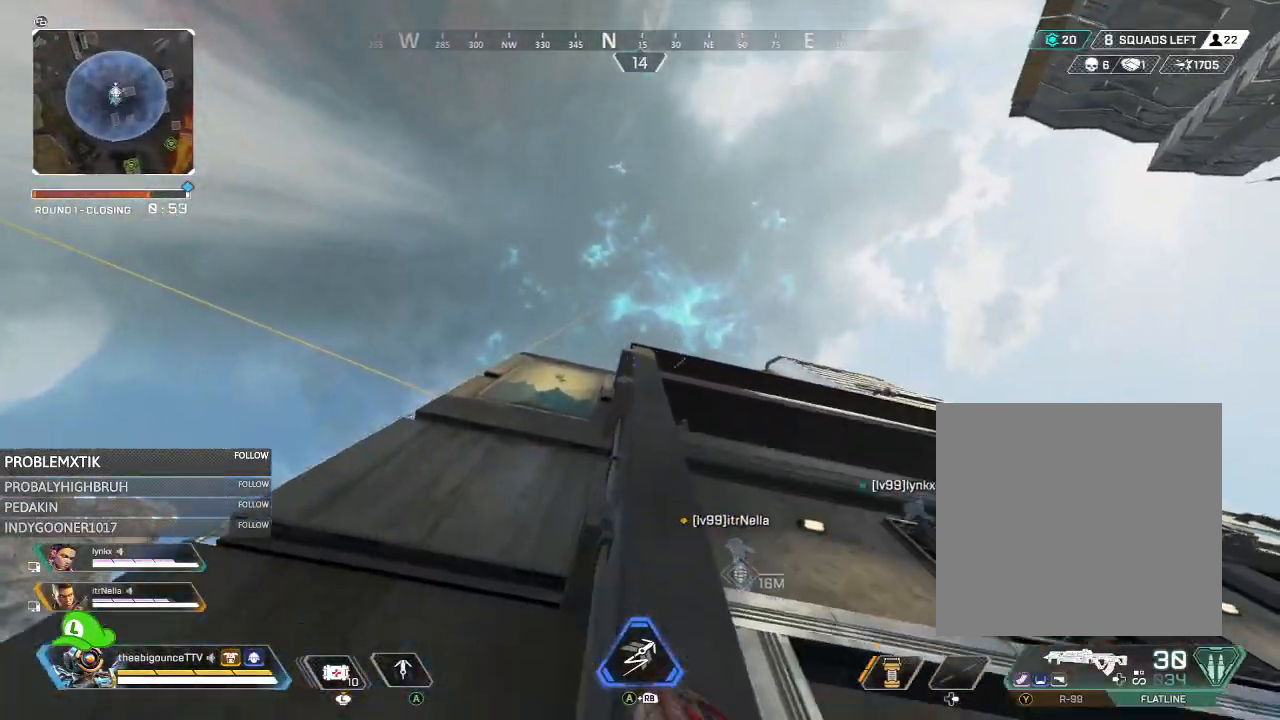
{"buttons": [], "left_stick": "left", "right_stick": "down", "events": [[16, "A", "down"], [83, "A", "up"], [83, "left_stick", "left"], [233, "right_stick", "down-left"], [417, "L1", "down"], [417, "right_stick", "down"], [450, "L1", "up"]]}
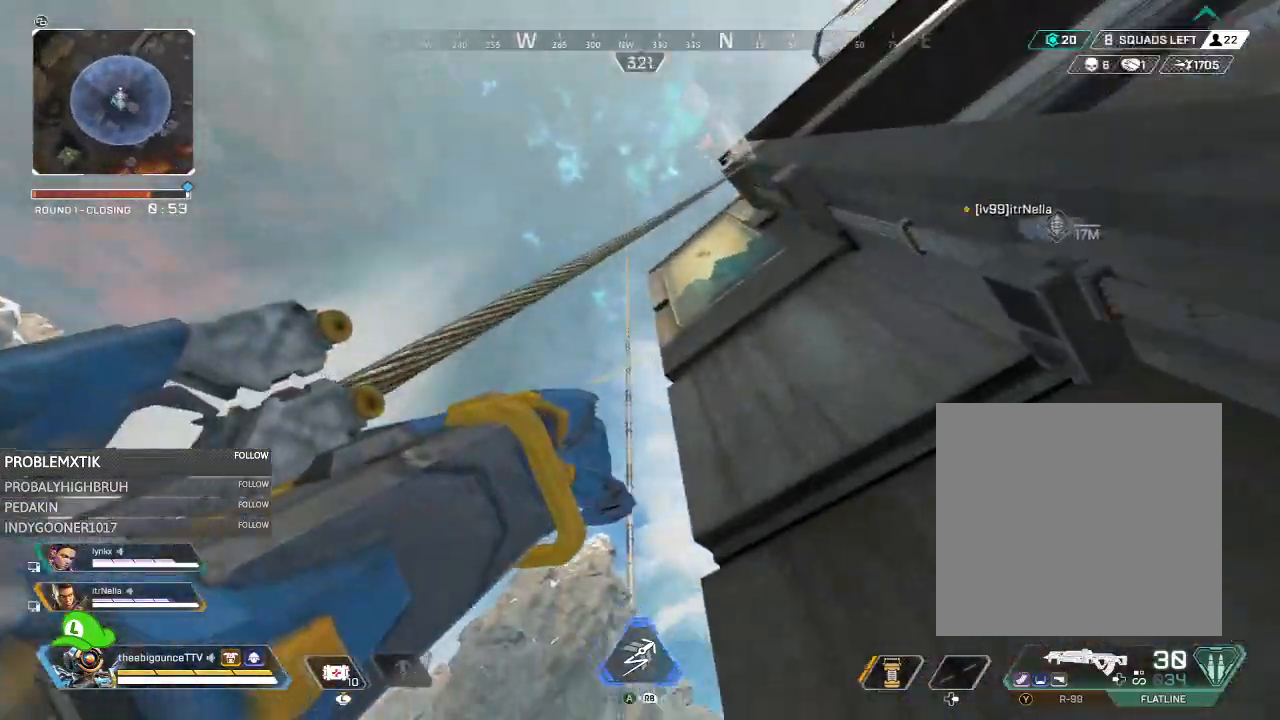
{"buttons": [], "left_stick": "down-left", "right_stick": "down-right", "events": [[50, "right_stick", "down-right"], [284, "left_stick", "down-left"]]}
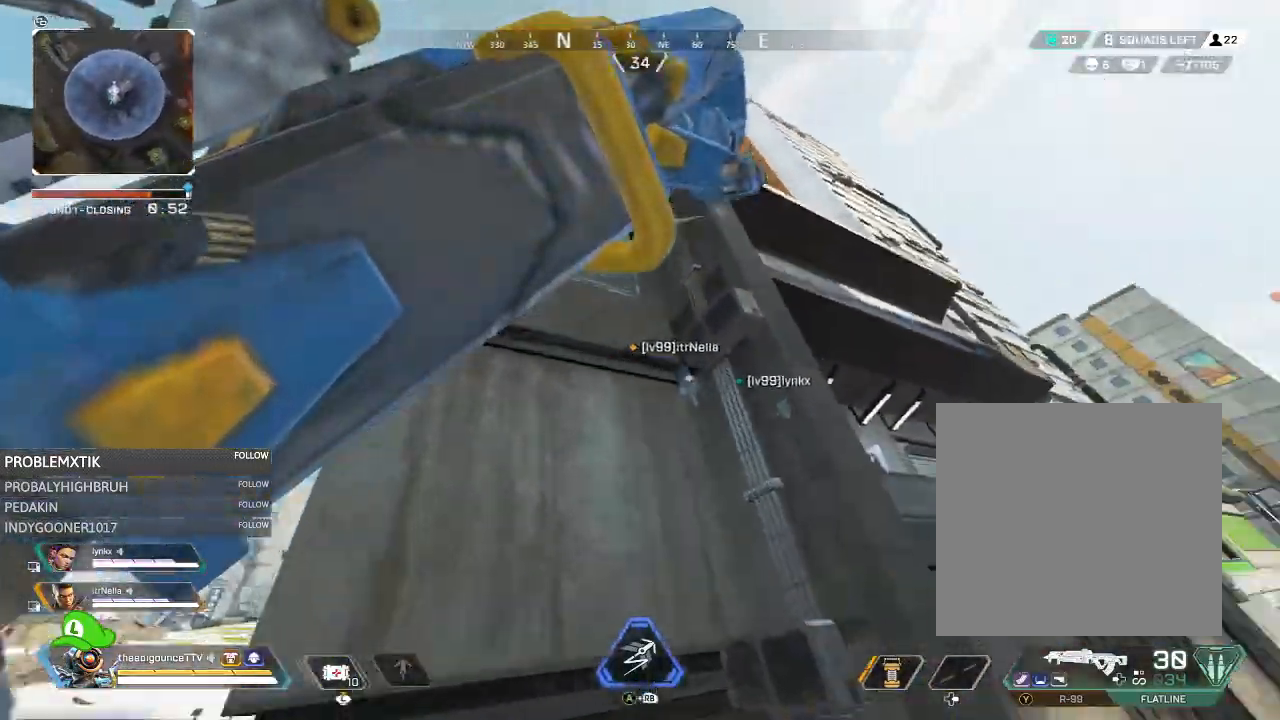
{"buttons": [], "left_stick": "down-left", "right_stick": "down-right", "events": []}
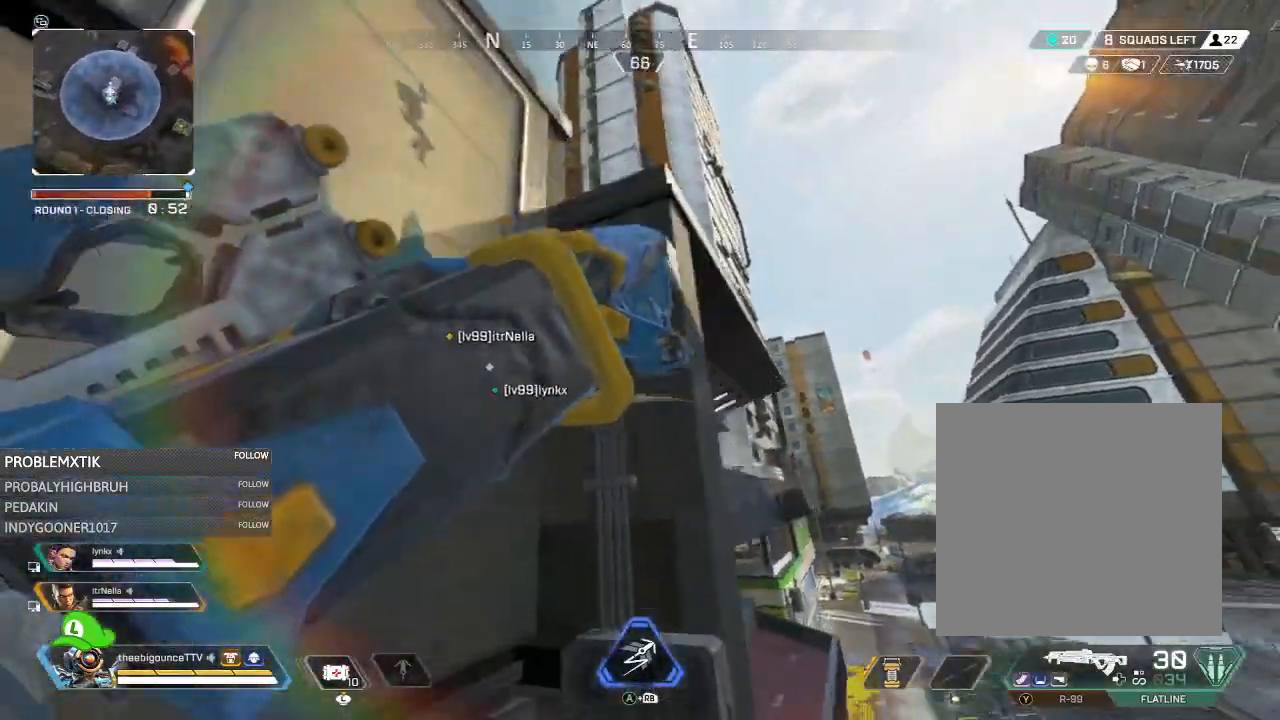
{"buttons": [], "left_stick": "up", "right_stick": "center", "events": [[134, "right_stick", "down"], [267, "right_stick", "center"], [317, "left_stick", "up"], [351, "A", "down"], [417, "A", "up"]]}
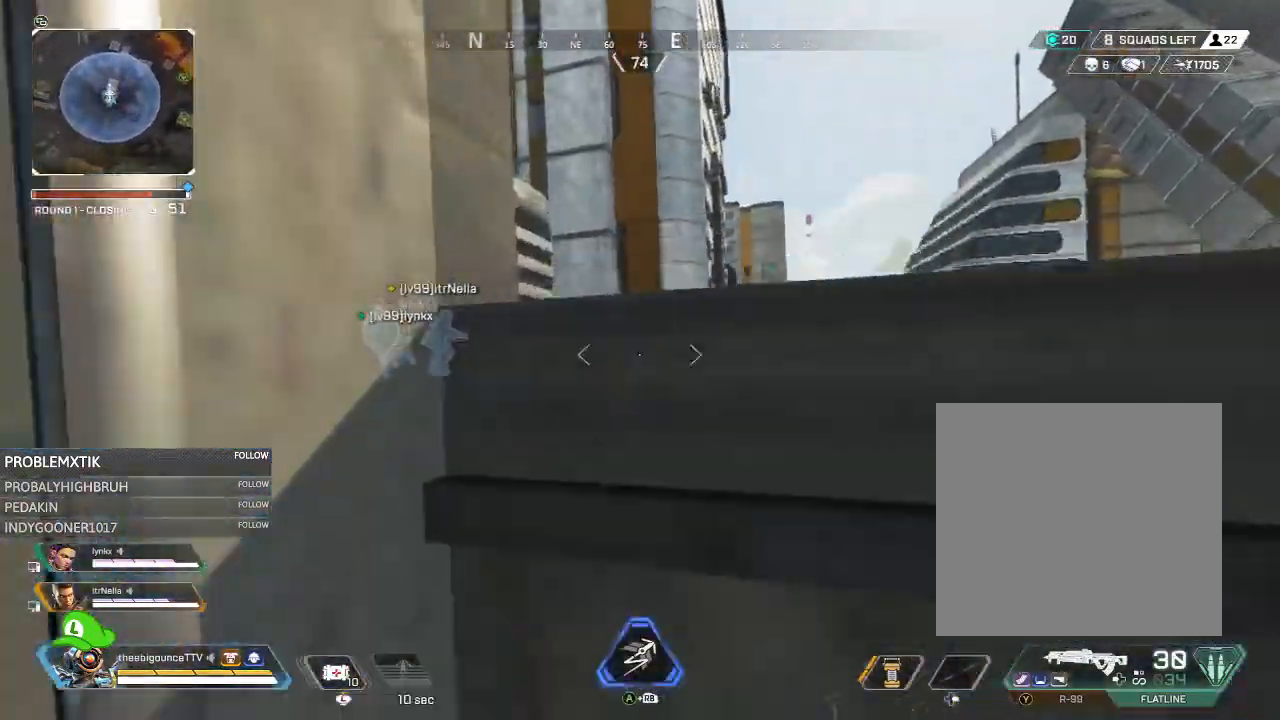
{"buttons": [], "left_stick": "up", "right_stick": "center", "events": [[67, "right_stick", "down"], [117, "right_stick", "down-right"], [217, "right_stick", "center"], [317, "Y", "down"], [384, "Y", "up"]]}
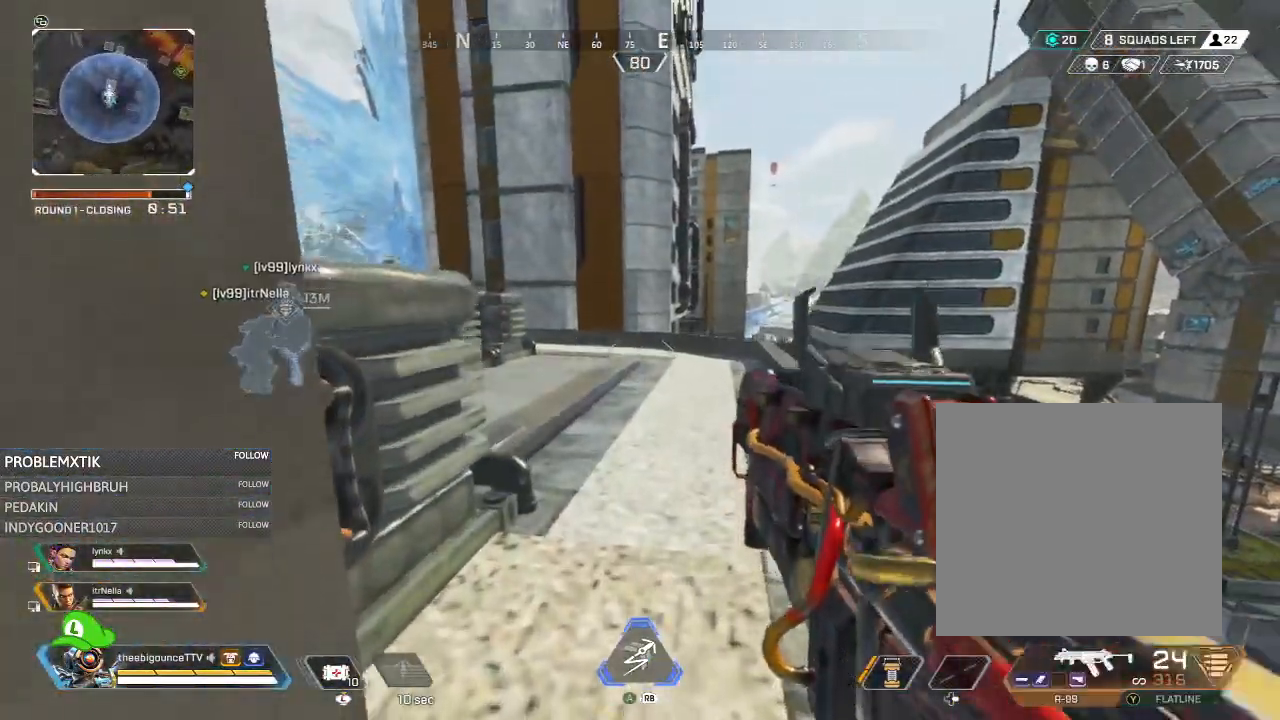
{"buttons": [], "left_stick": "up", "right_stick": "left", "events": [[117, "right_stick", "left"], [251, "Y", "down"], [251, "right_stick", "center"], [317, "Y", "up"], [417, "right_stick", "left"]]}
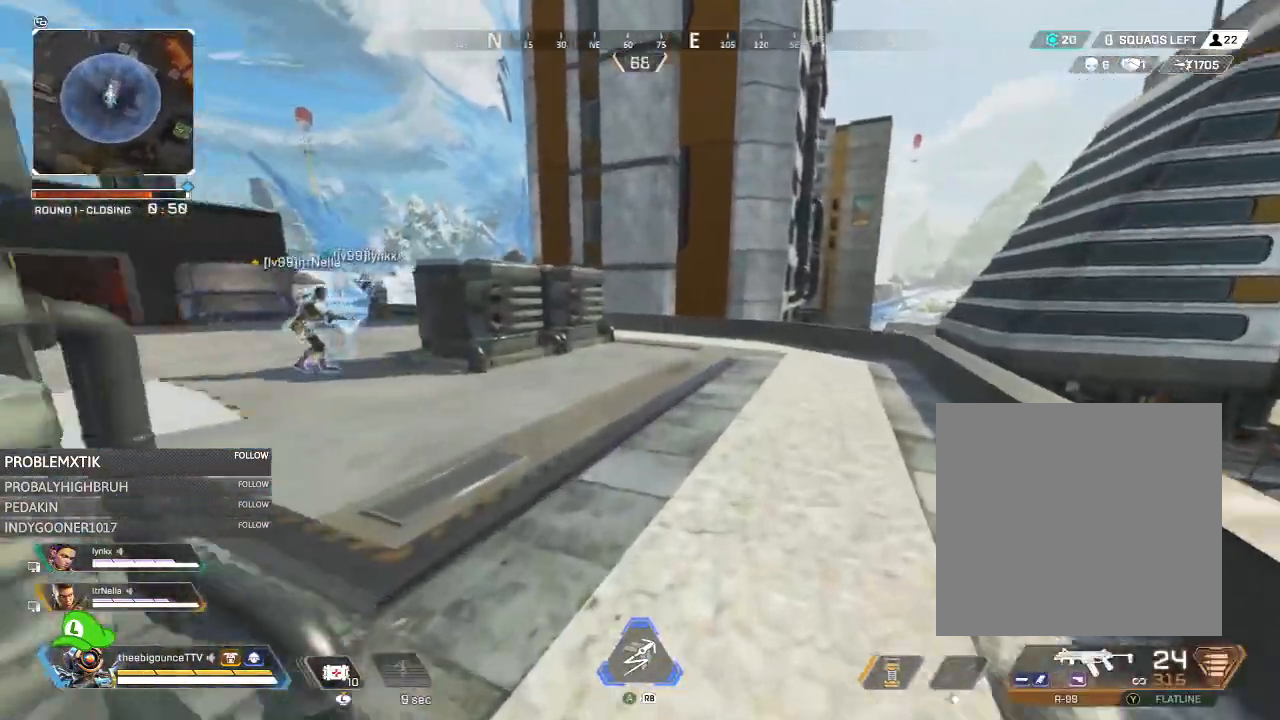
{"buttons": [], "left_stick": "up", "right_stick": "center", "events": [[167, "Y", "down"], [234, "Y", "up"], [334, "right_stick", "down"], [434, "R3", "down"], [501, "R3", "up"], [501, "right_stick", "center"]]}
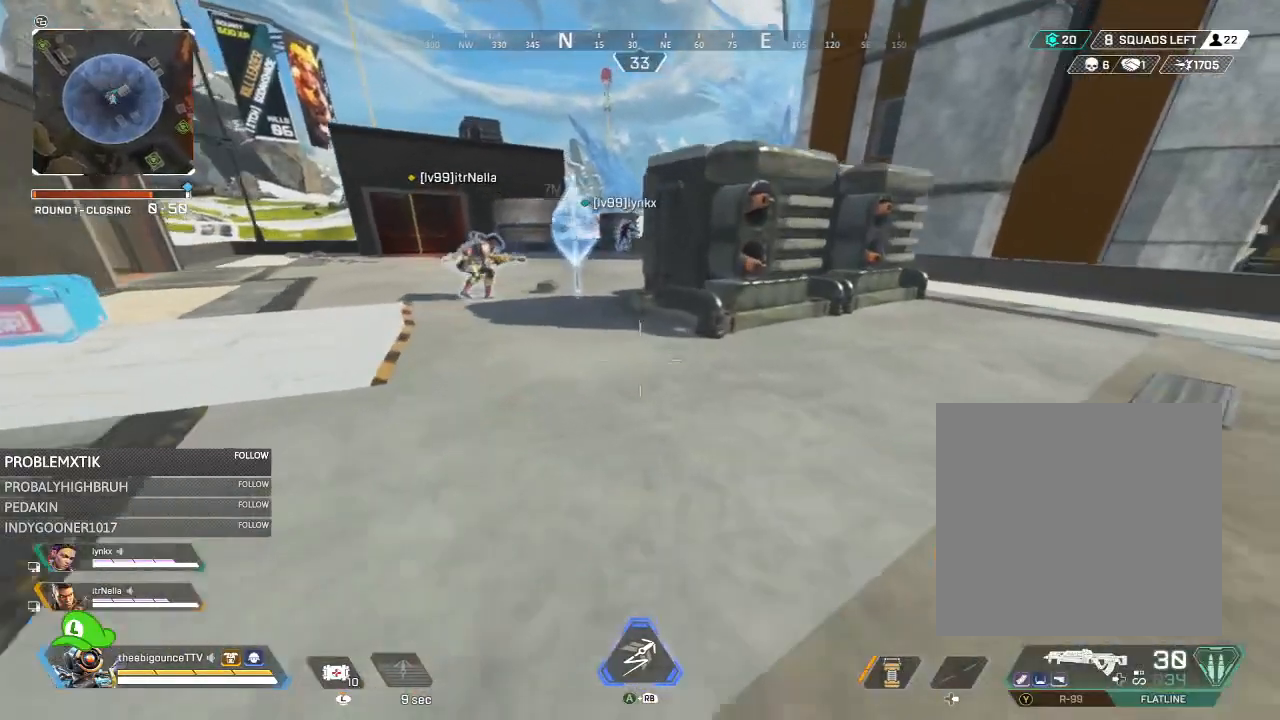
{"buttons": ["X"], "left_stick": "down", "right_stick": "center", "events": [[33, "right_stick", "up"], [100, "left_stick", "up-left"], [100, "right_stick", "up-left"], [166, "L1", "down"], [233, "L1", "up"], [267, "left_stick", "left"], [300, "X", "down"], [300, "right_stick", "down"], [467, "right_stick", "center"], [500, "left_stick", "down"]]}
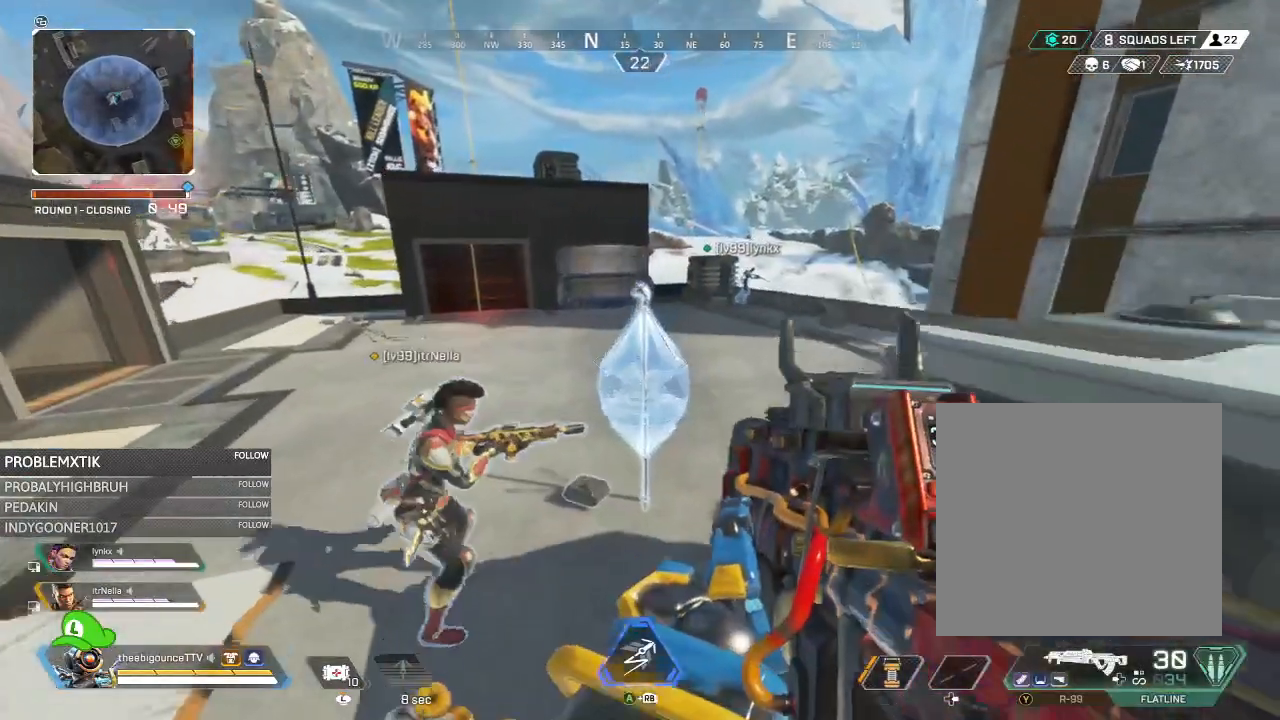
{"buttons": ["X"], "left_stick": "center", "right_stick": "center", "events": [[134, "right_stick", "right"], [300, "left_stick", "center"], [434, "right_stick", "center"]]}
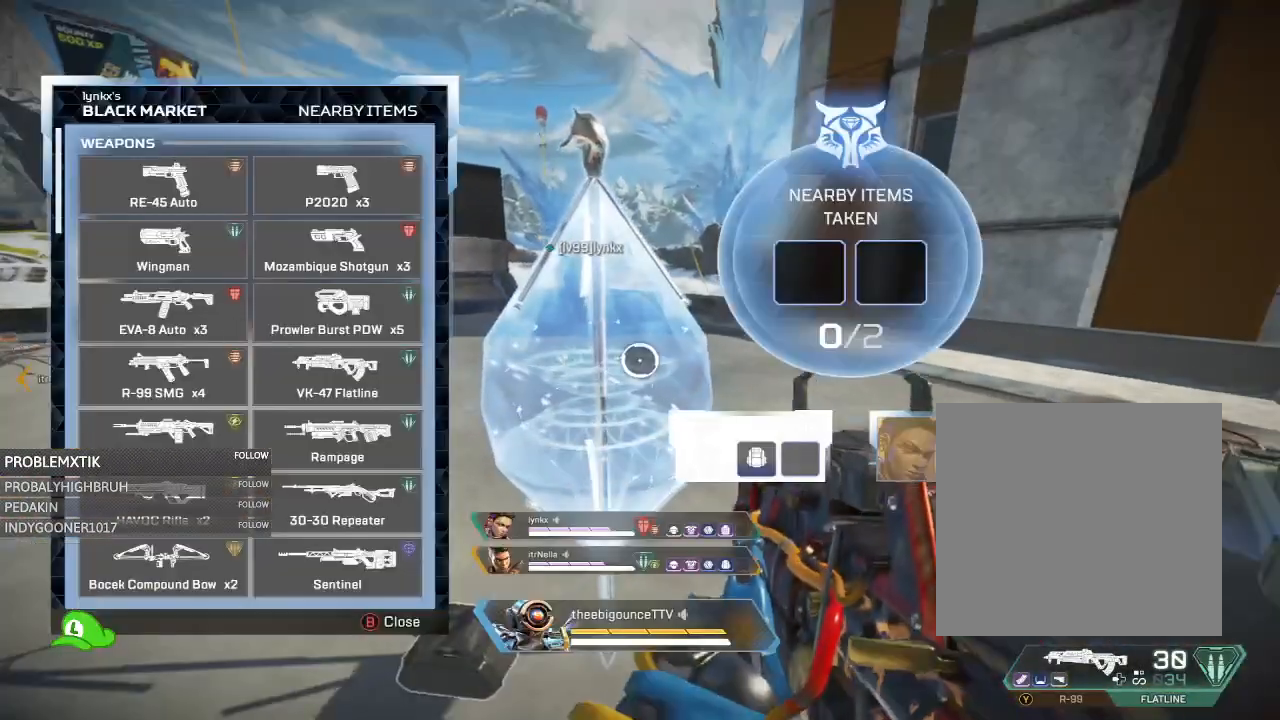
{"buttons": [], "left_stick": "up-left", "right_stick": "center", "events": [[16, "X", "up"], [16, "right_stick", "down"], [317, "left_stick", "down"], [367, "right_stick", "center"], [417, "left_stick", "up-left"]]}
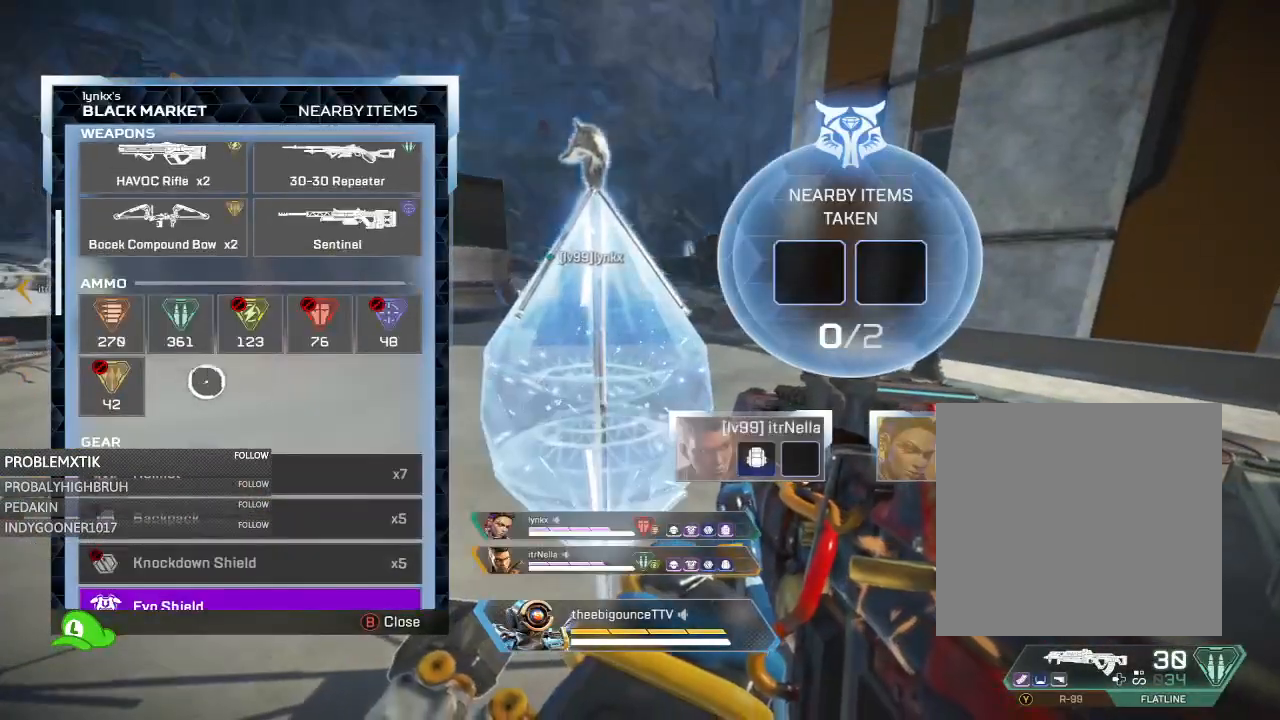
{"buttons": ["A"], "left_stick": "center", "right_stick": "center", "events": [[84, "left_stick", "center"], [167, "A", "down"]]}
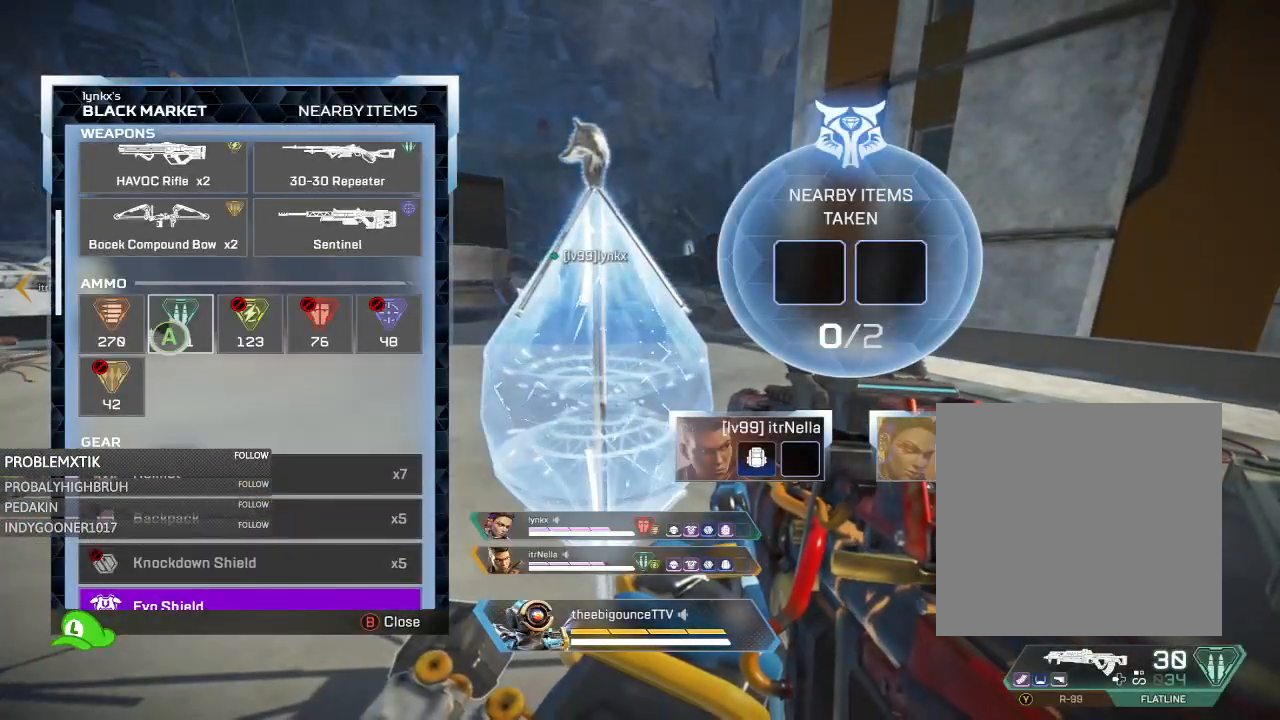
{"buttons": ["A"], "left_stick": "center", "right_stick": "center", "events": [[100, "A", "up"], [183, "A", "down"]]}
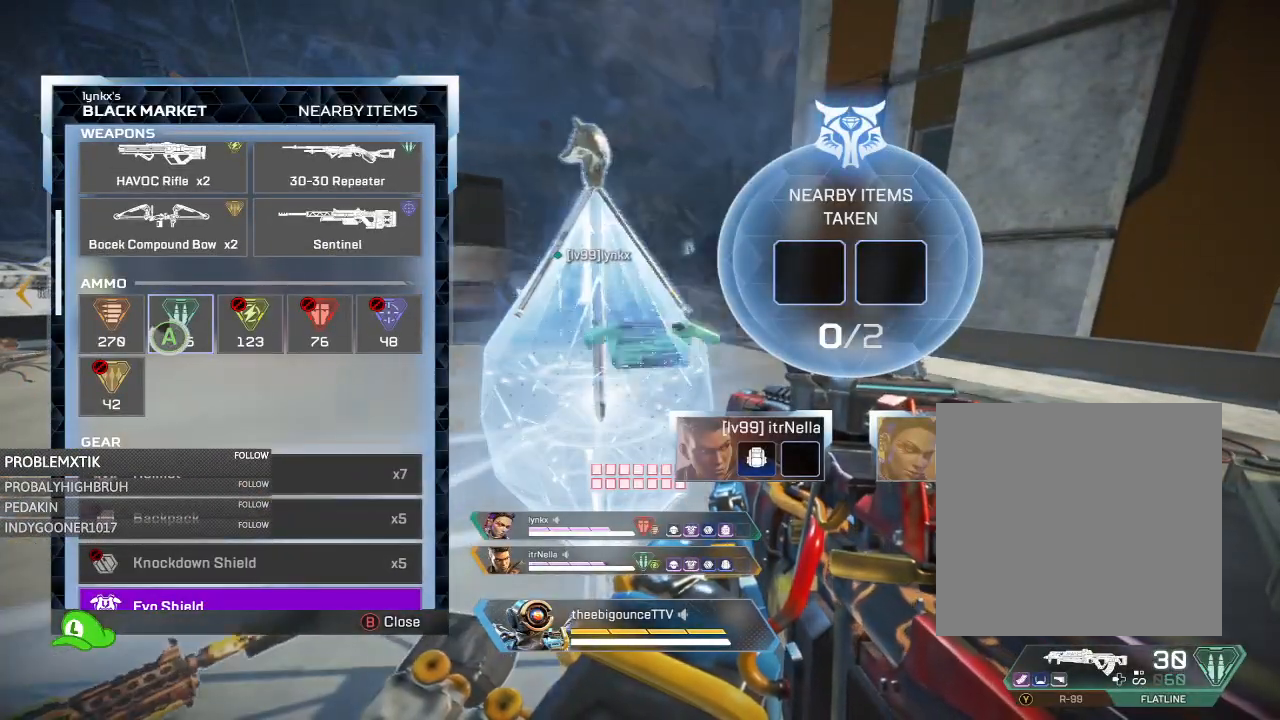
{"buttons": [], "left_stick": "center", "right_stick": "center", "events": [[401, "A", "up"]]}
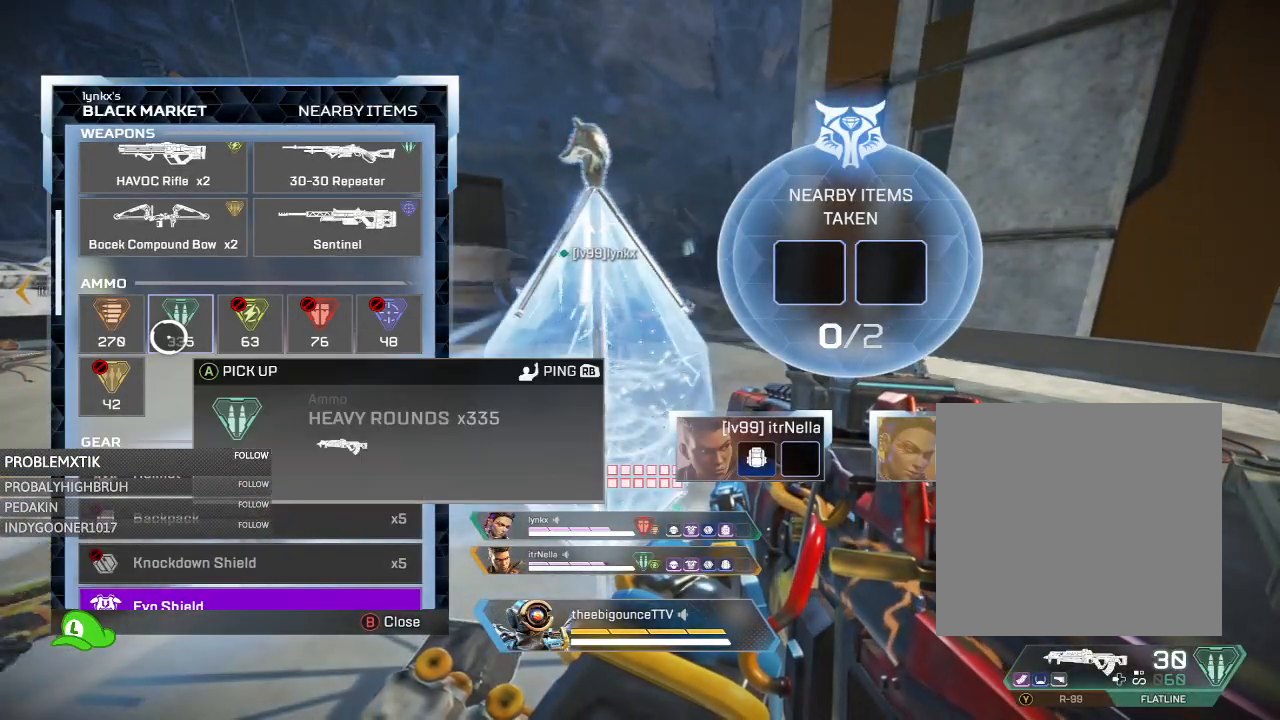
{"buttons": ["A"], "left_stick": "right", "right_stick": "center", "events": [[66, "A", "down"], [483, "left_stick", "right"]]}
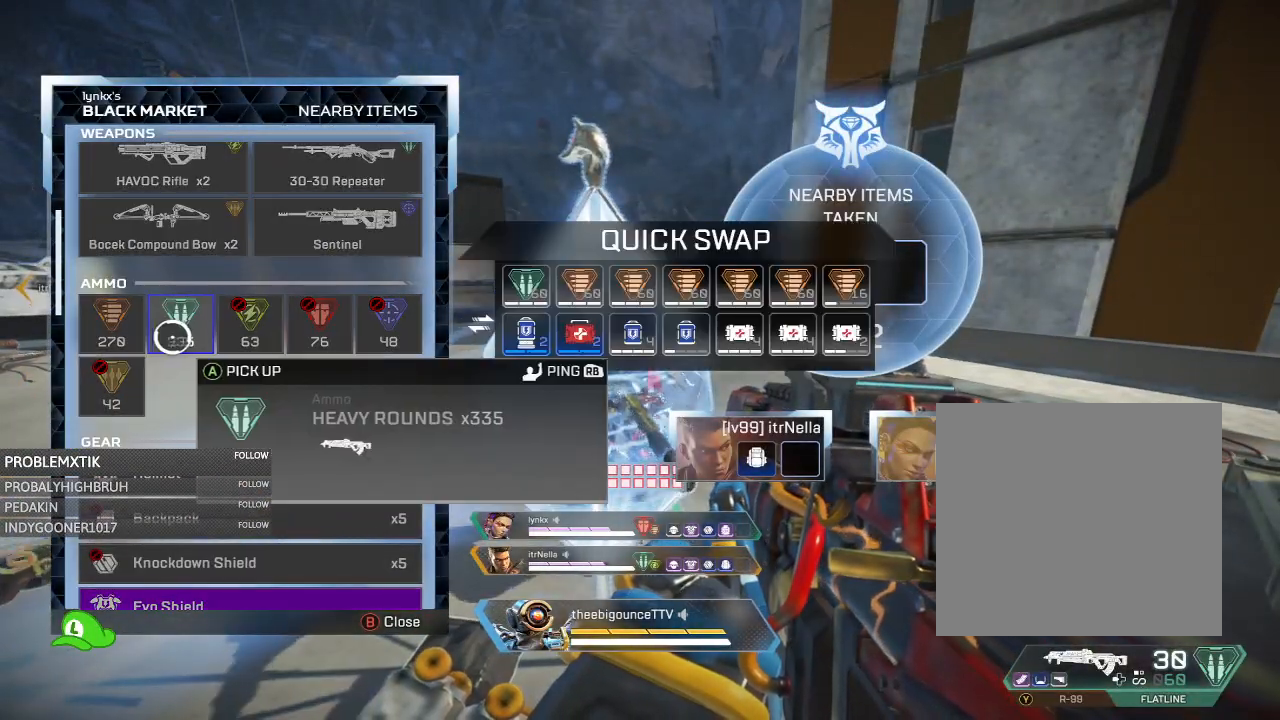
{"buttons": [], "left_stick": "right", "right_stick": "center", "events": [[84, "A", "up"]]}